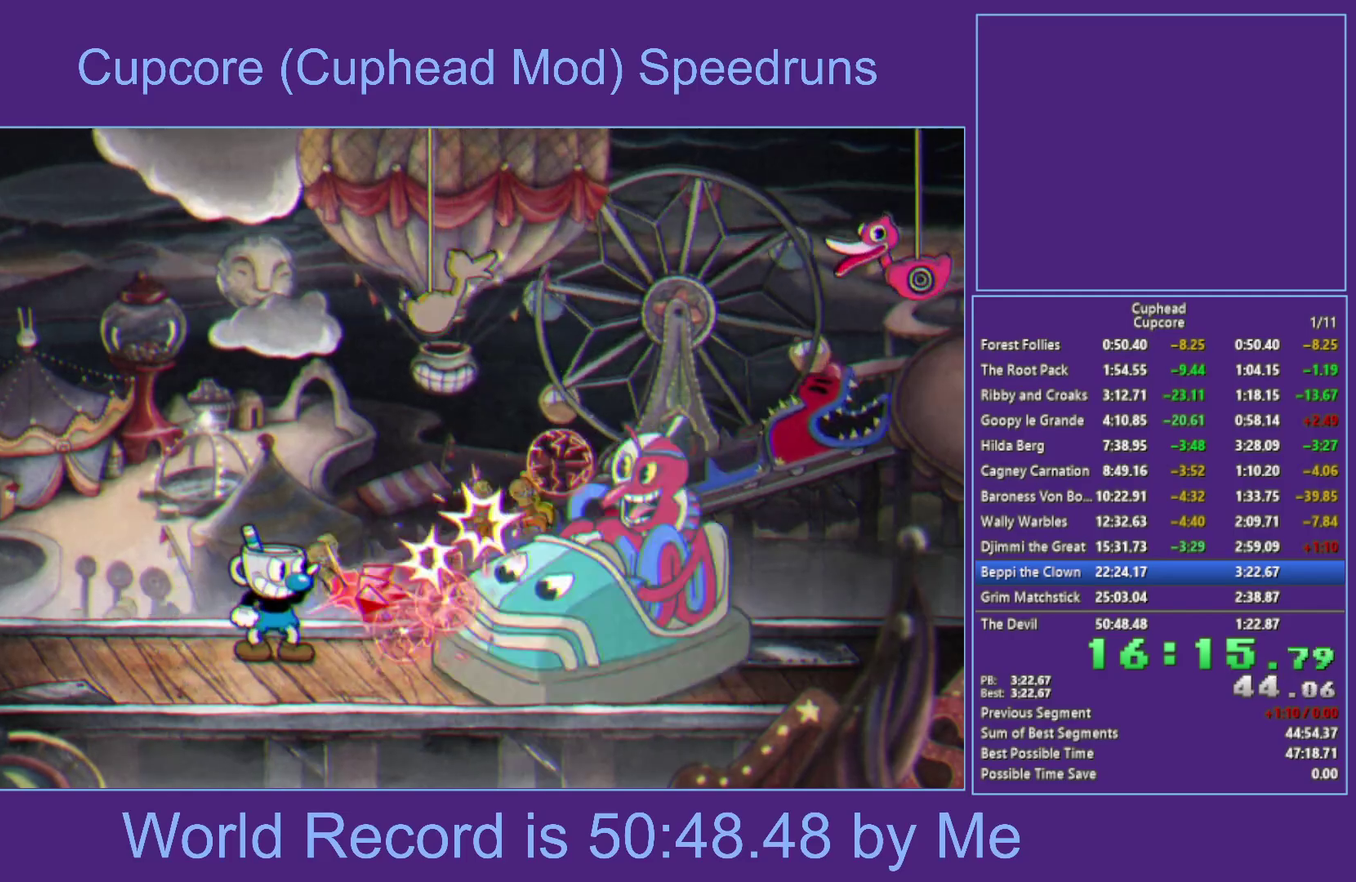
Gameplay with a controller (Xbox layout); each line is a JSON object with the inputs held at the frame after it. "events" lists button and stick changes between this image and that frame as [ms after this image, input, new state], when the widget could be followed in between.
{"buttons": ["X"], "left_stick": "center", "right_stick": "center", "events": [[200, "L1", "down"], [267, "L1", "up"], [267, "left_stick", "right"], [450, "left_stick", "center"]]}
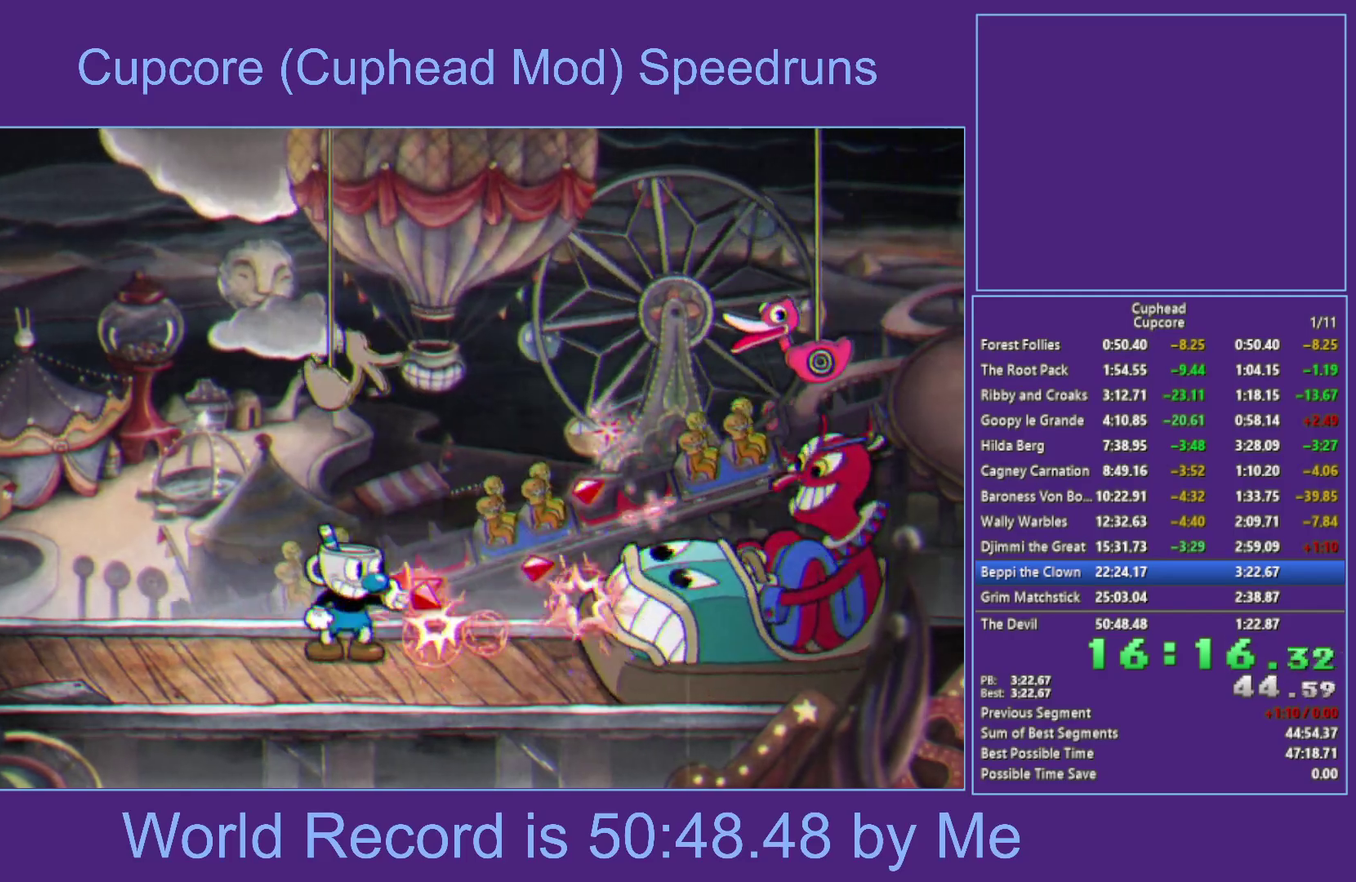
{"buttons": ["X"], "left_stick": "down-left", "right_stick": "center", "events": [[33, "L1", "down"], [67, "L1", "up"], [117, "A", "down"], [117, "L1", "down"], [150, "left_stick", "right"], [217, "L1", "up"], [267, "left_stick", "down"], [433, "L1", "down"], [433, "left_stick", "down-left"], [450, "A", "up"], [500, "L1", "up"]]}
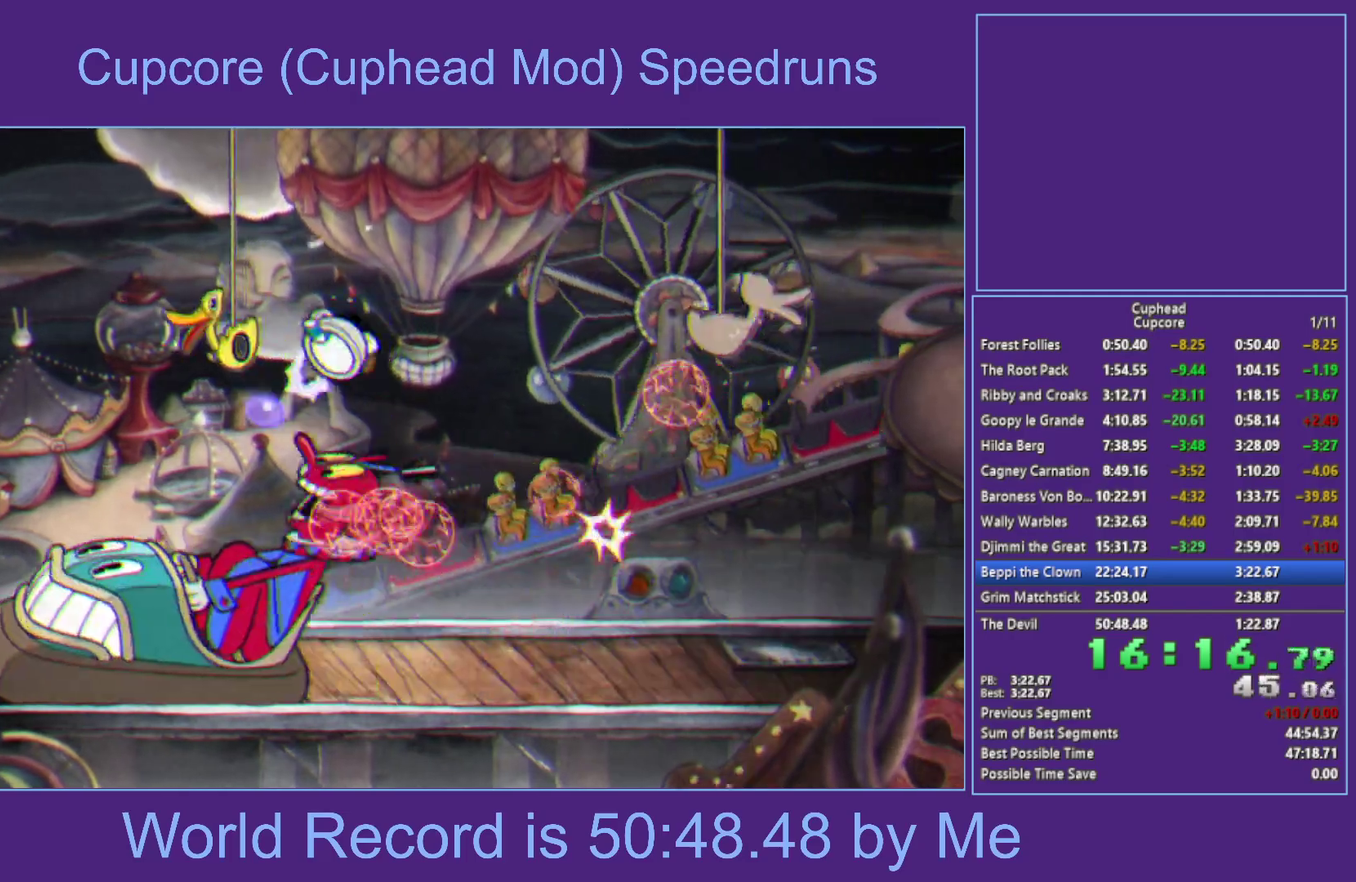
{"buttons": ["B", "X", "L1"], "left_stick": "down-left", "right_stick": "center", "events": [[33, "L1", "down"], [167, "L1", "up"], [250, "left_stick", "left"], [433, "left_stick", "down-left"], [467, "B", "down"], [467, "L1", "down"]]}
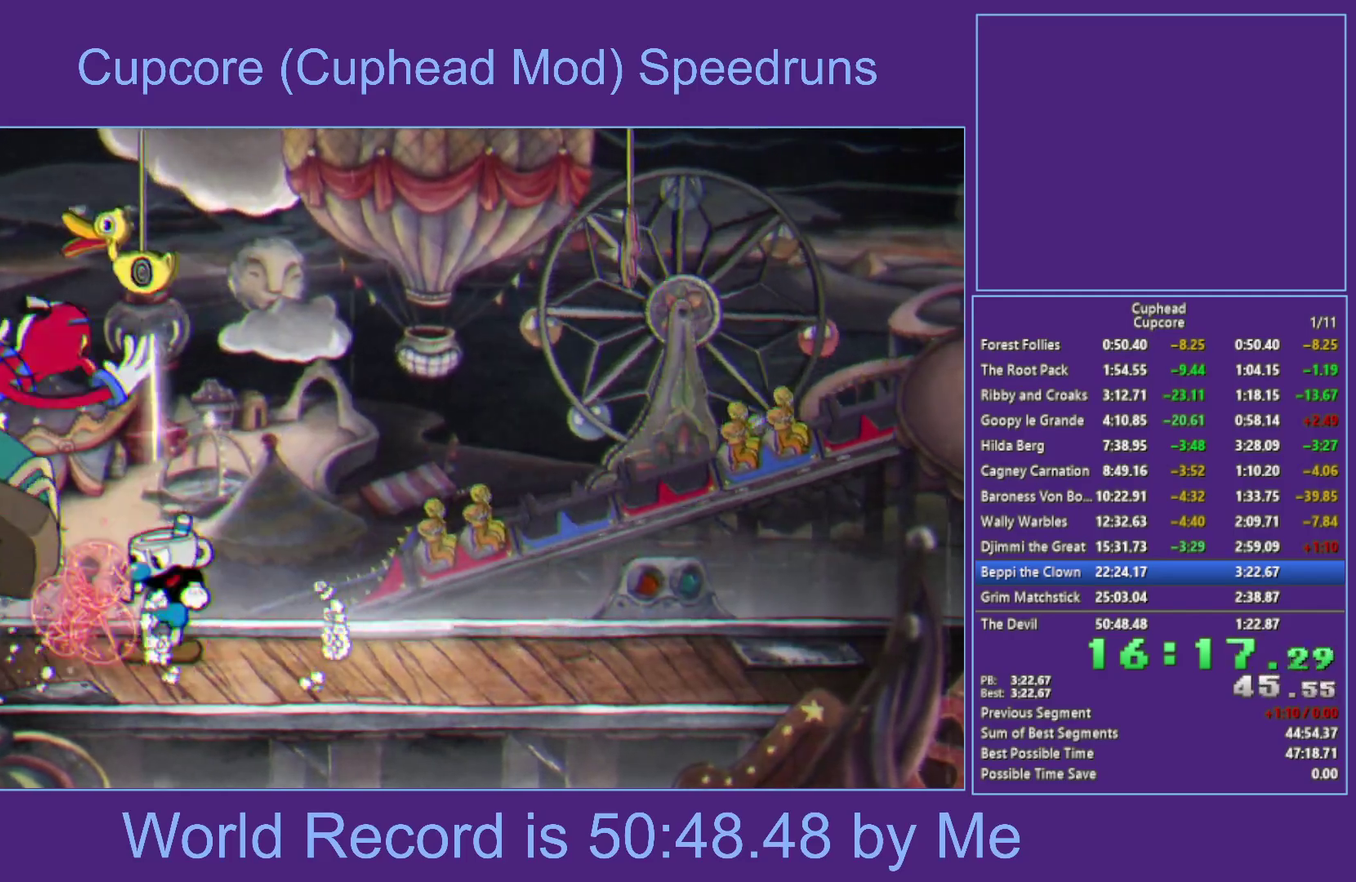
{"buttons": [], "left_stick": "center", "right_stick": "center", "events": [[183, "L1", "up"], [217, "left_stick", "center"], [267, "B", "up"], [467, "X", "up"]]}
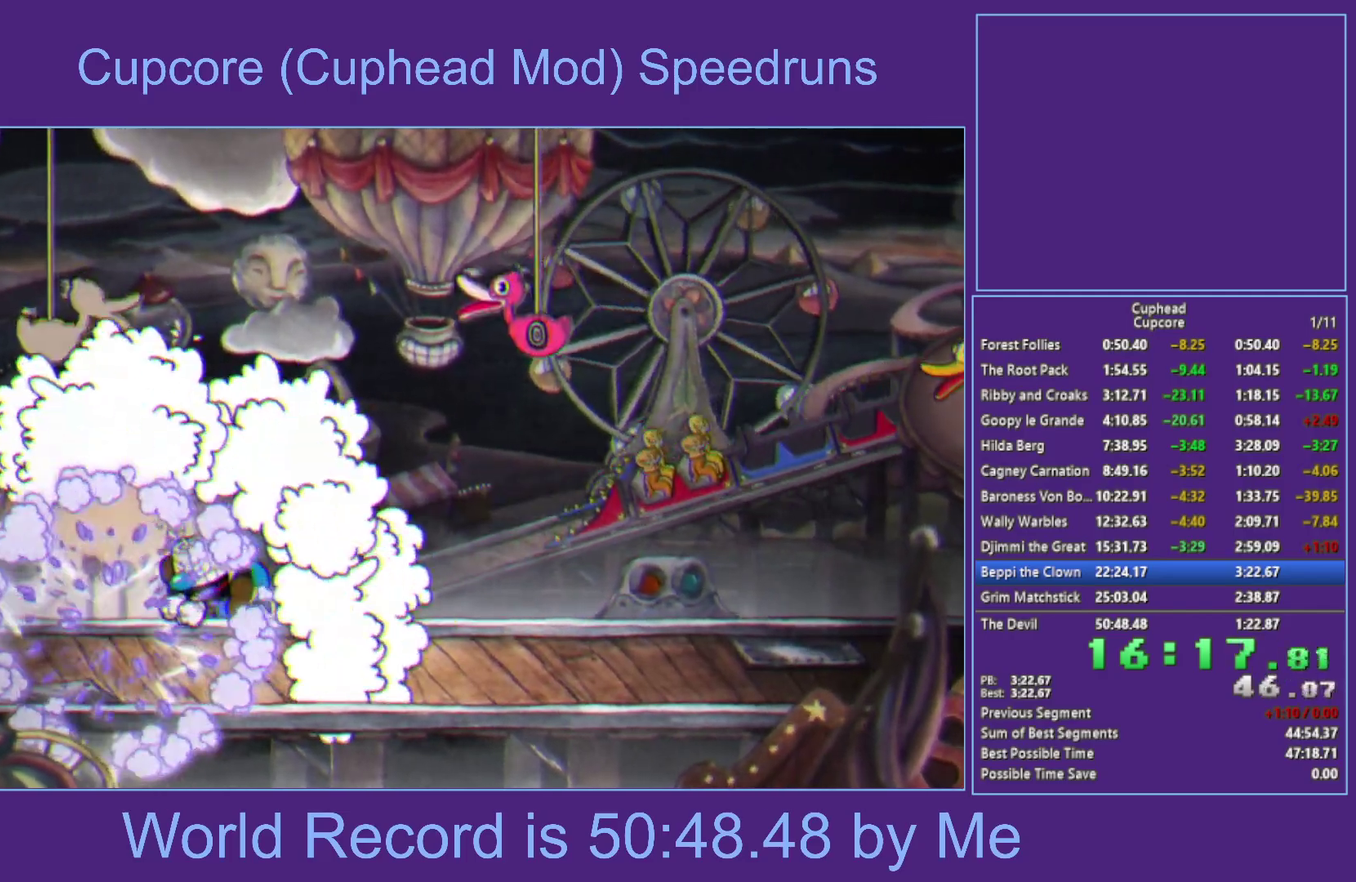
{"buttons": [], "left_stick": "right", "right_stick": "center", "events": [[33, "left_stick", "right"], [350, "A", "down"], [467, "A", "up"]]}
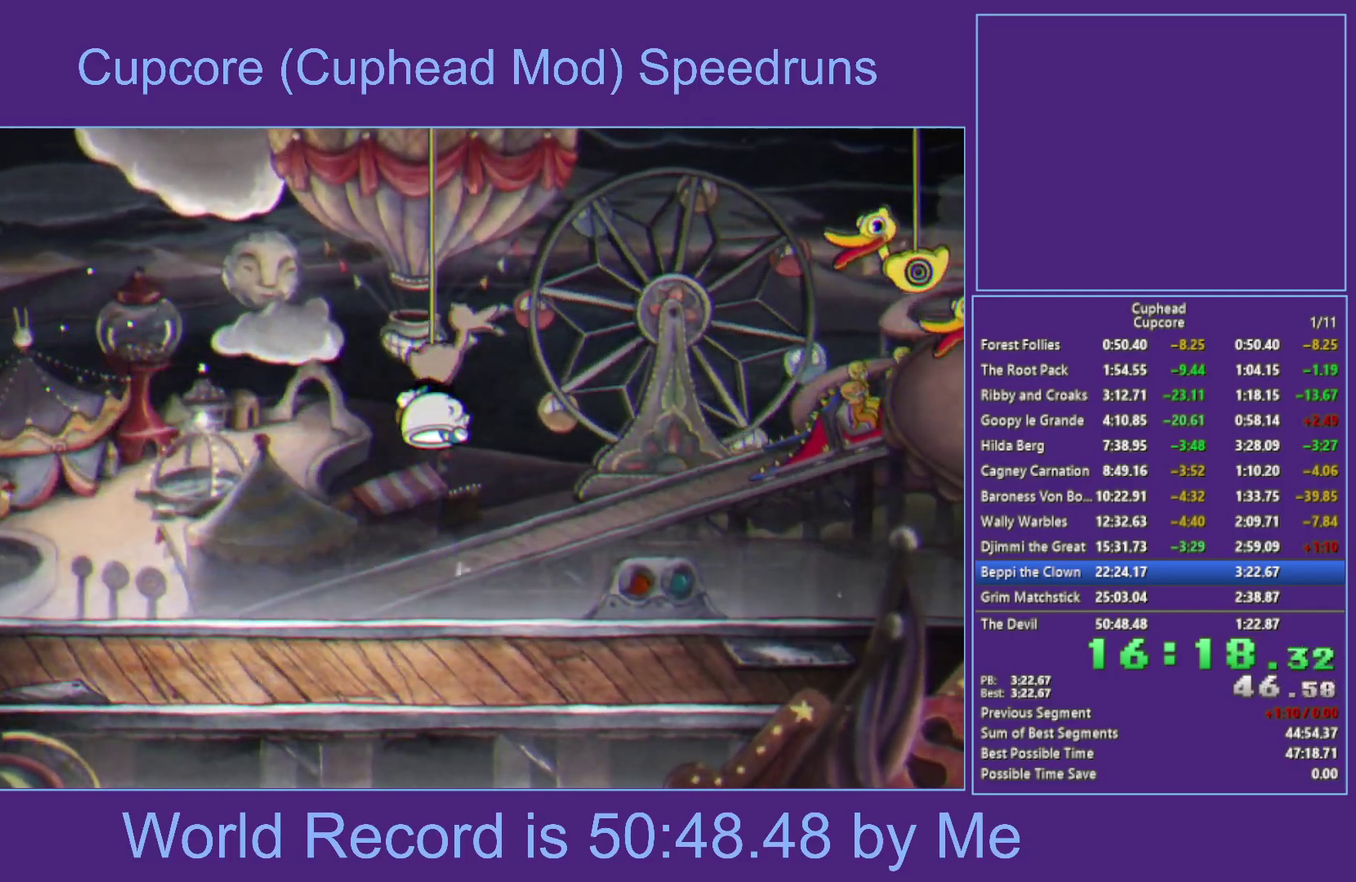
{"buttons": [], "left_stick": "left", "right_stick": "center", "events": [[217, "X", "down"], [317, "X", "up"], [367, "left_stick", "left"]]}
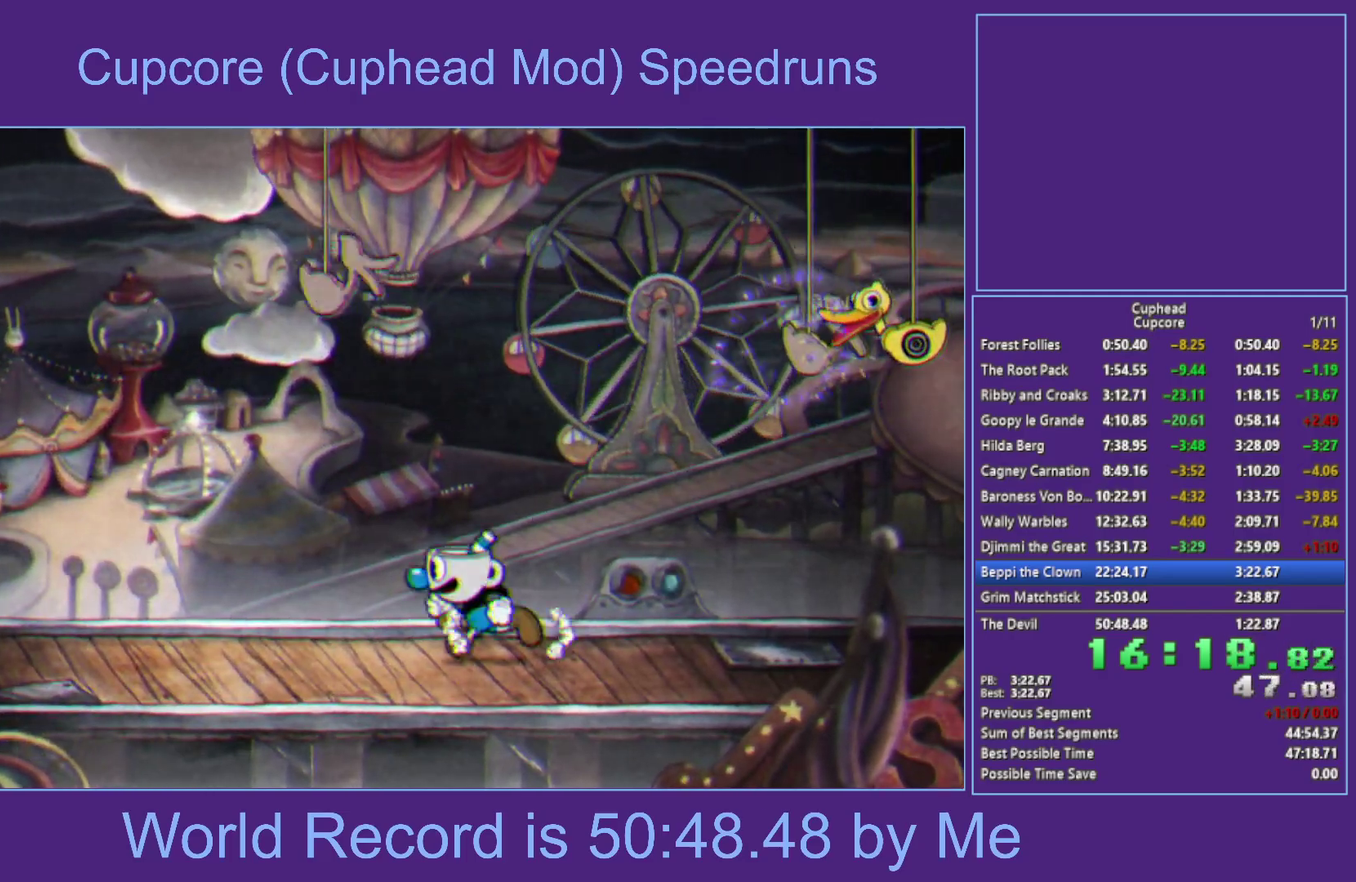
{"buttons": [], "left_stick": "left", "right_stick": "center", "events": [[33, "A", "down"], [67, "left_stick", "center"], [117, "left_stick", "right"], [217, "A", "up"], [333, "X", "down"], [450, "X", "up"], [450, "left_stick", "left"]]}
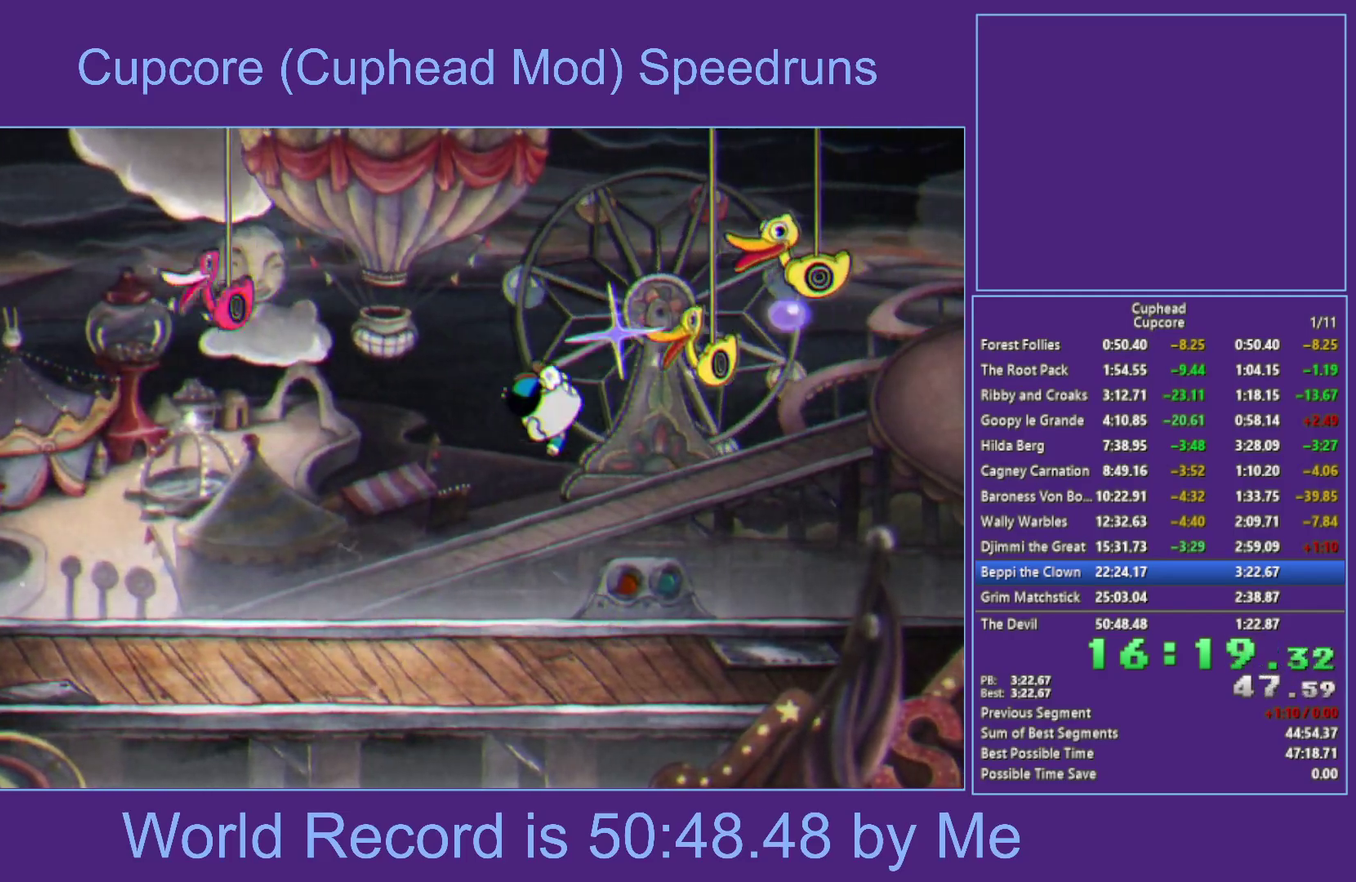
{"buttons": ["X"], "left_stick": "up", "right_stick": "center", "events": [[283, "A", "down"], [283, "left_stick", "up-right"], [383, "A", "up"], [417, "X", "down"], [483, "left_stick", "up"]]}
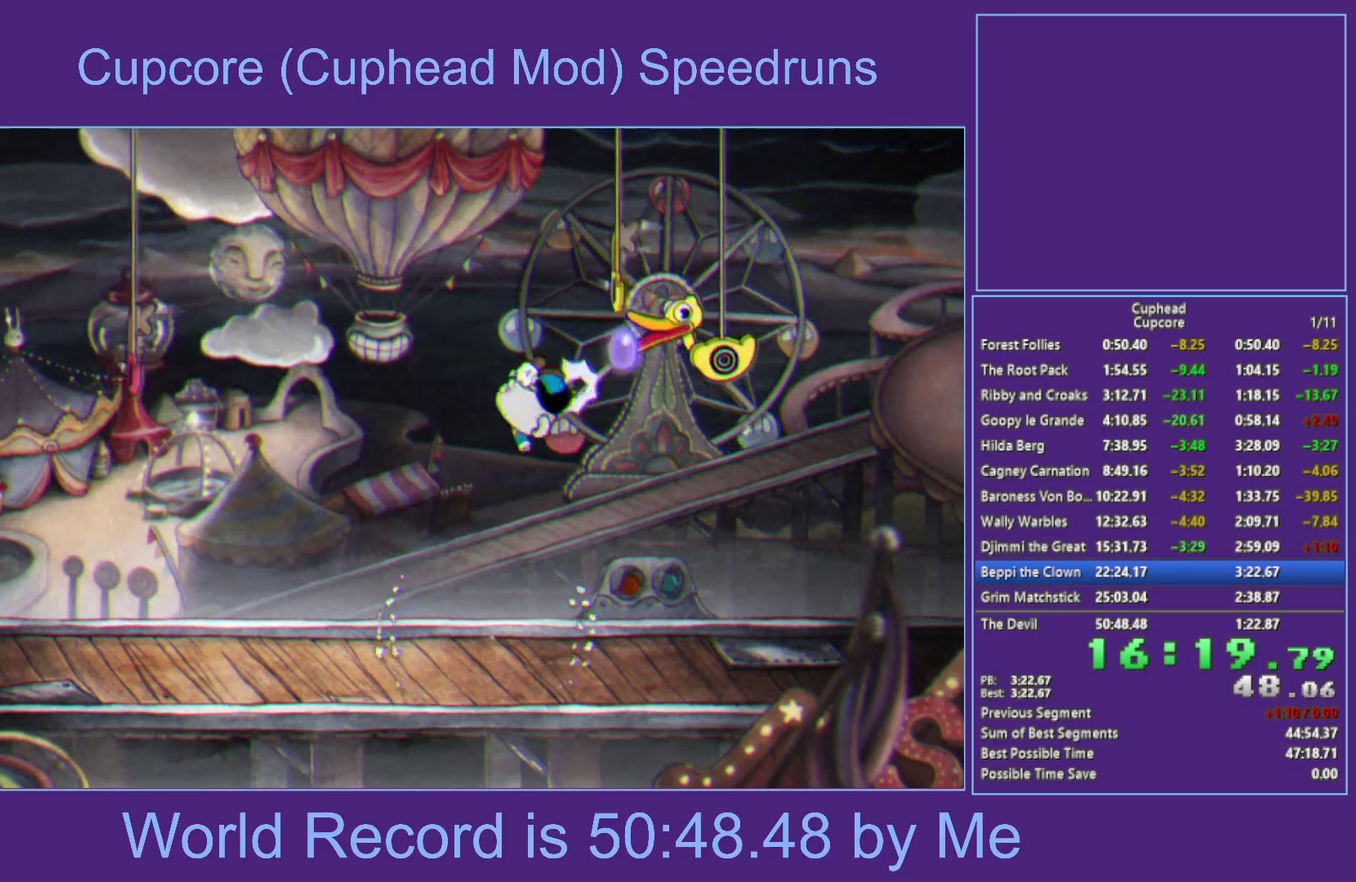
{"buttons": [], "left_stick": "left", "right_stick": "center", "events": [[17, "X", "up"], [33, "left_stick", "up-left"], [83, "left_stick", "left"]]}
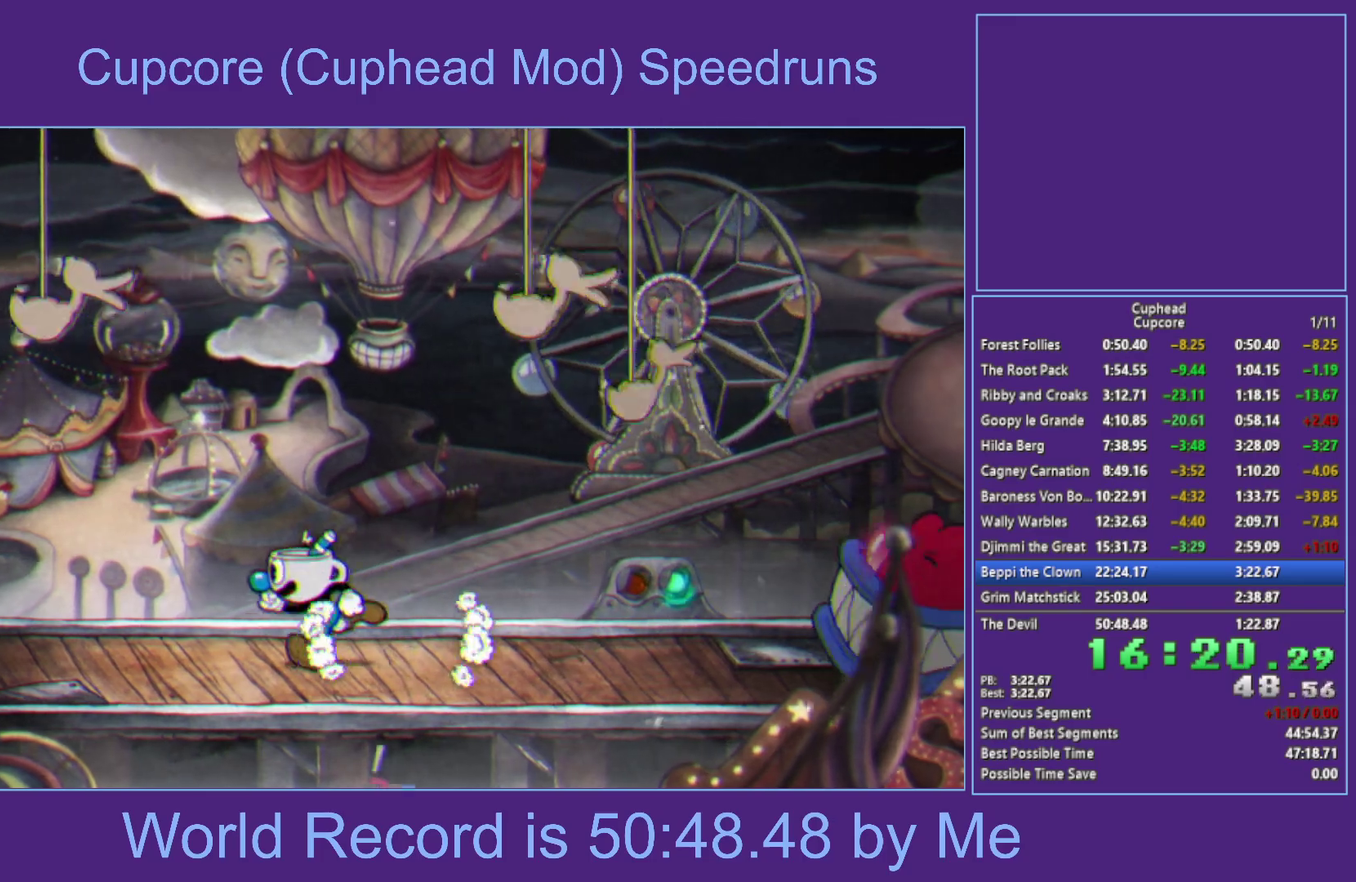
{"buttons": ["X"], "left_stick": "up", "right_stick": "center", "events": [[100, "left_stick", "center"], [150, "A", "down"], [350, "left_stick", "up-right"], [383, "A", "up"], [400, "left_stick", "up"], [467, "X", "down"]]}
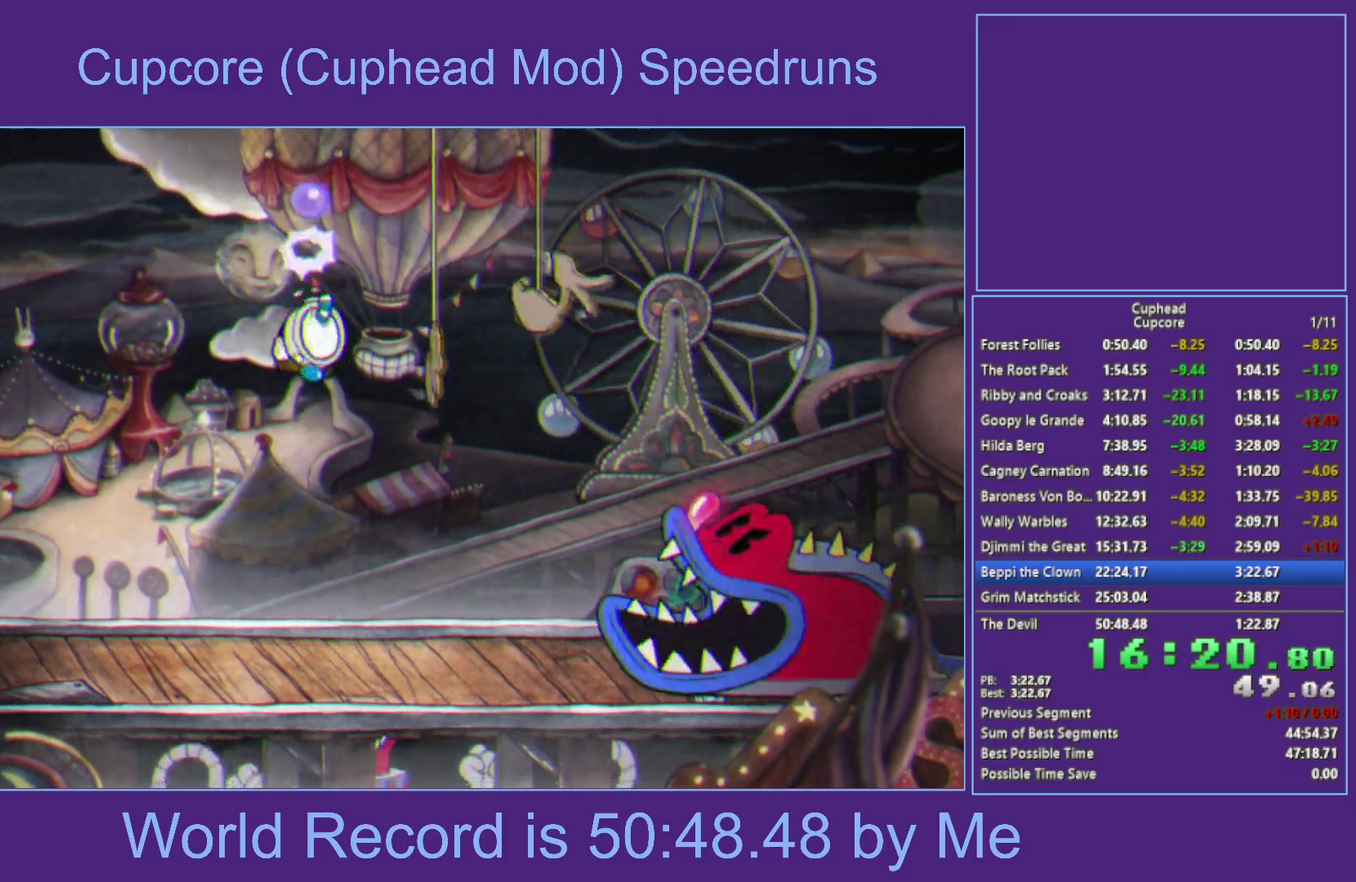
{"buttons": ["A"], "left_stick": "up-right", "right_stick": "center", "events": [[233, "X", "up"], [283, "left_stick", "up-right"], [383, "A", "down"]]}
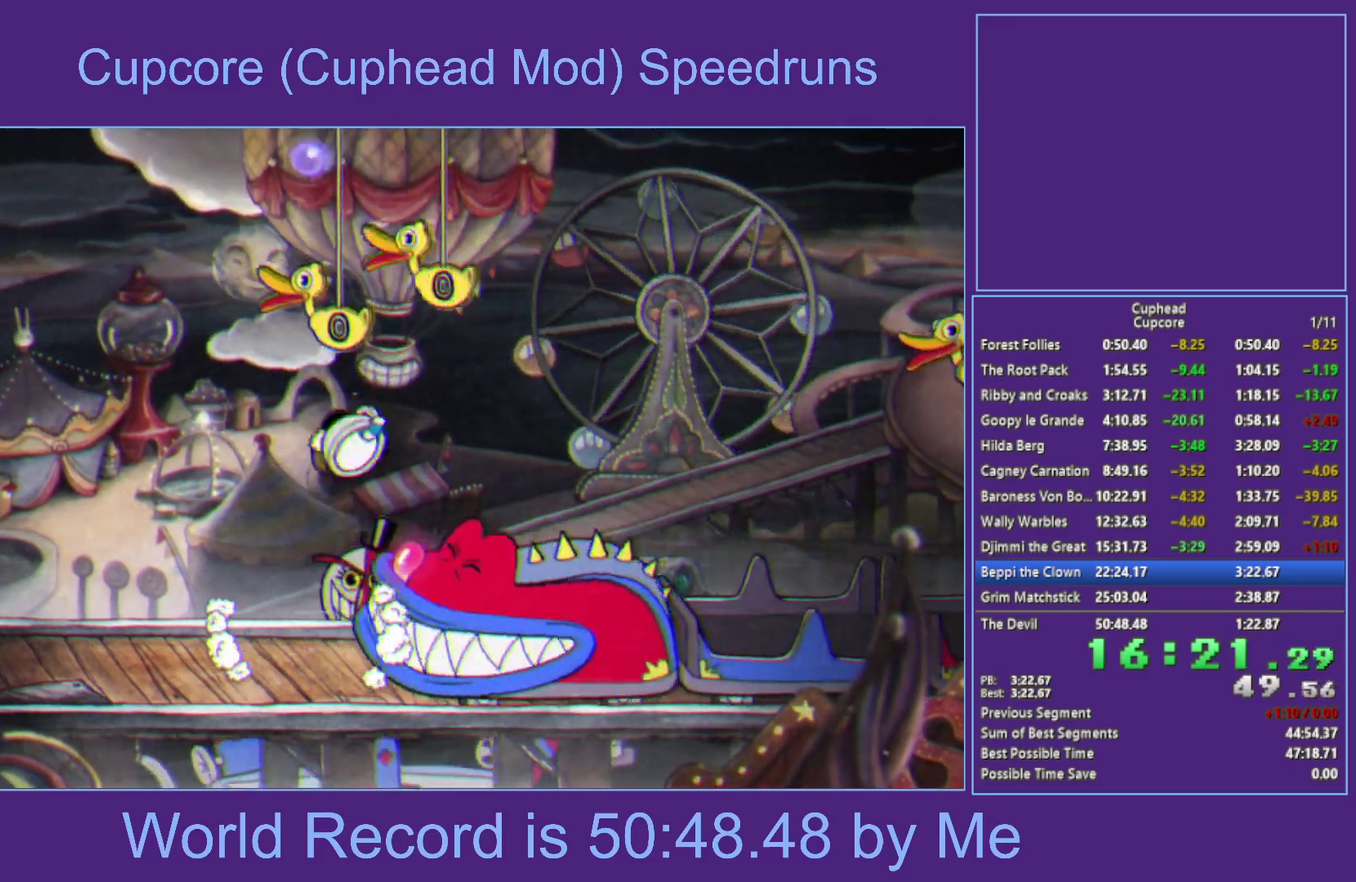
{"buttons": ["A"], "left_stick": "up", "right_stick": "center", "events": [[100, "A", "up"], [100, "X", "down"], [267, "X", "up"], [267, "left_stick", "up"], [333, "A", "down"]]}
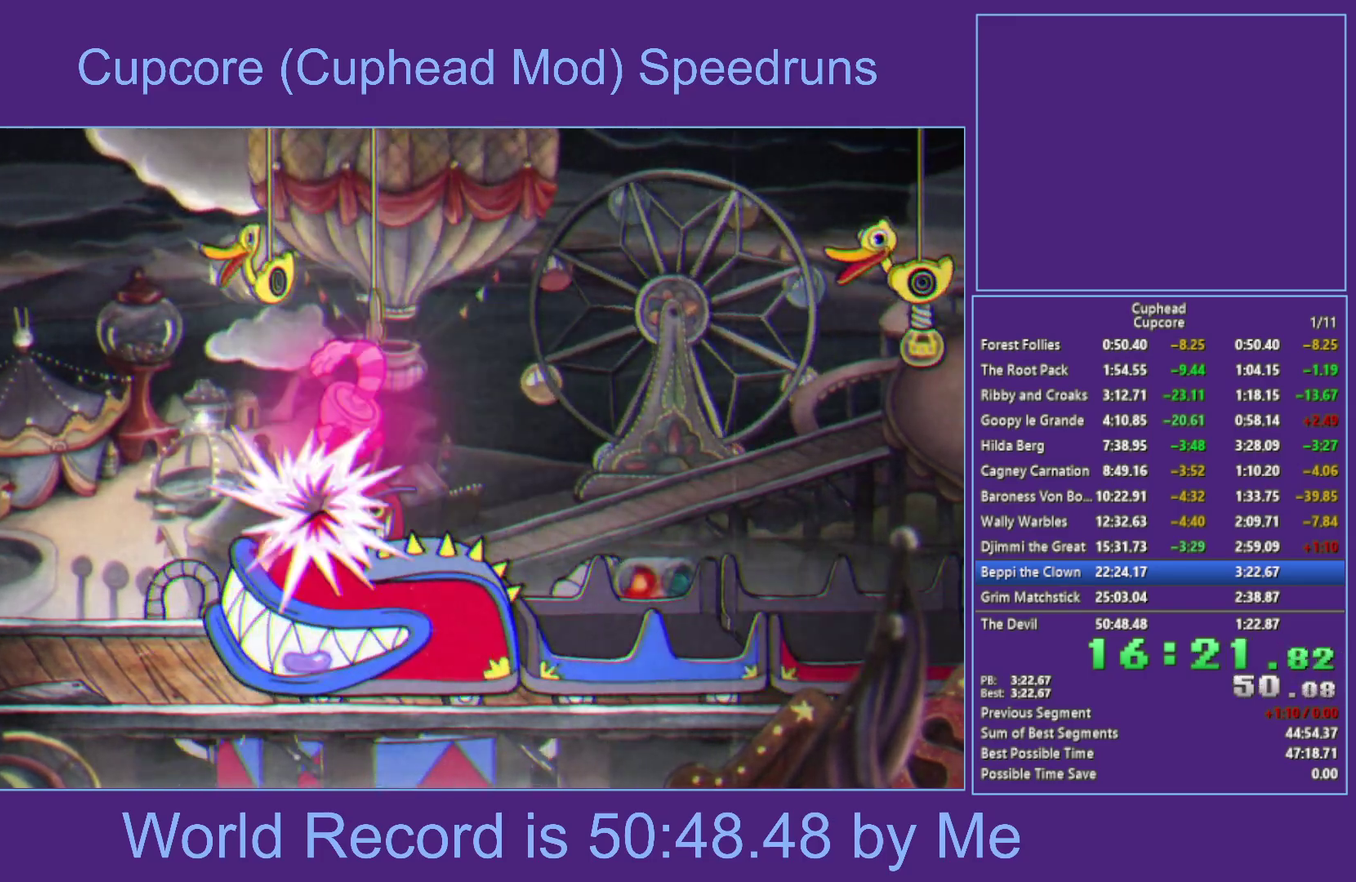
{"buttons": ["X"], "left_stick": "up", "right_stick": "center", "events": [[167, "A", "up"], [350, "X", "down"]]}
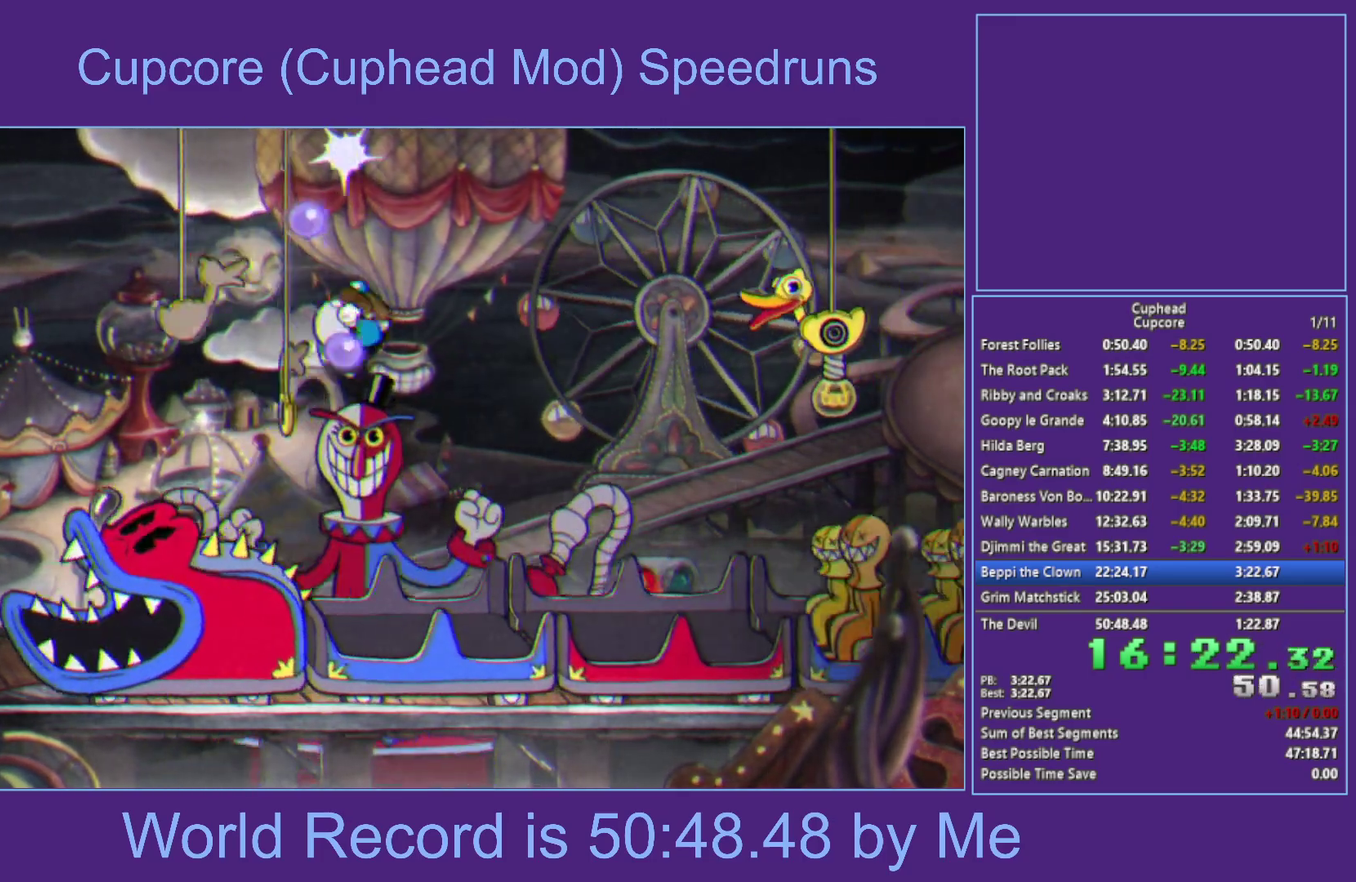
{"buttons": ["A", "X"], "left_stick": "up", "right_stick": "center", "events": [[117, "X", "up"], [167, "left_stick", "up-right"], [233, "A", "down"], [233, "left_stick", "up"], [350, "X", "down"]]}
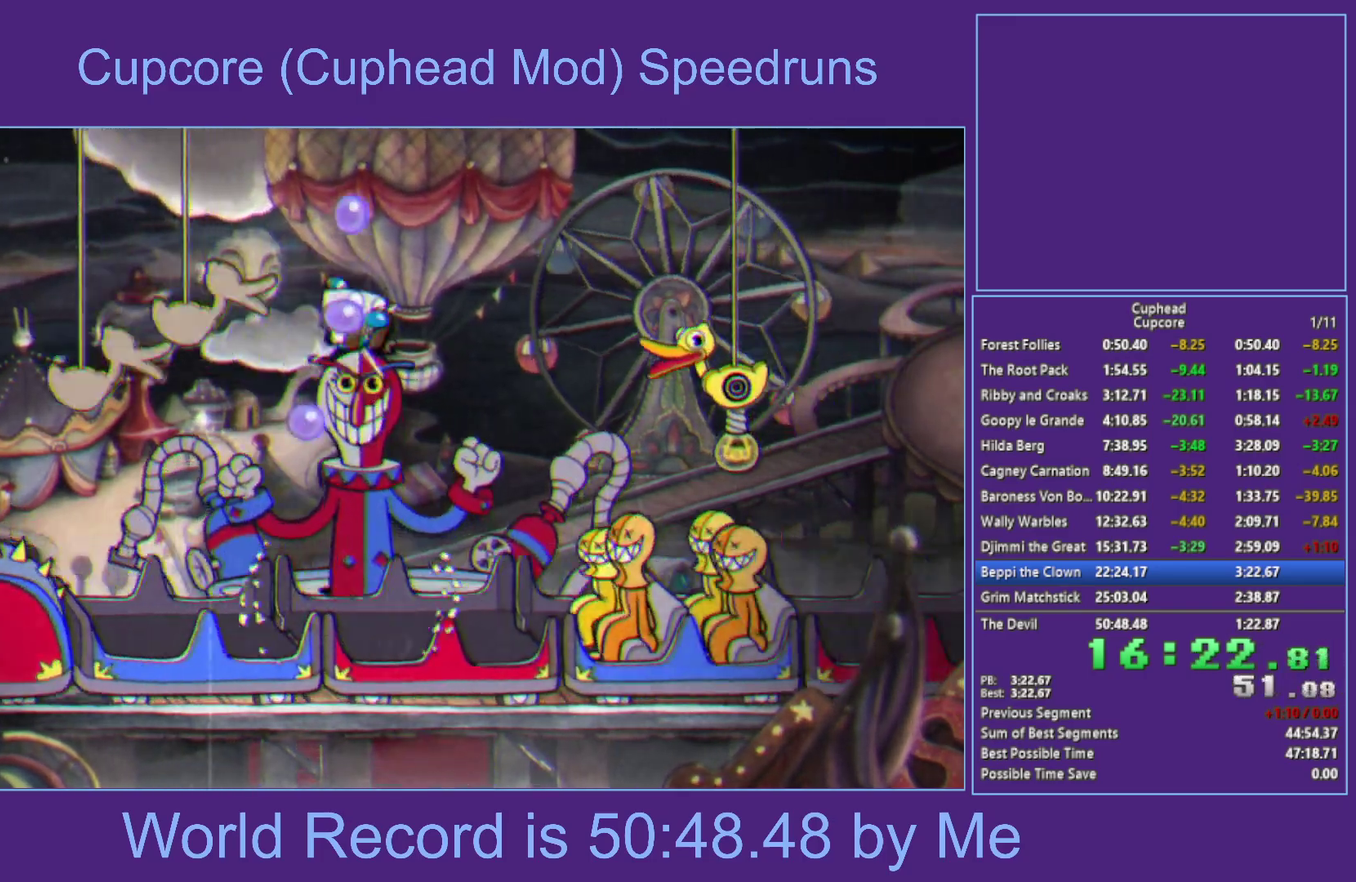
{"buttons": ["A"], "left_stick": "up-right", "right_stick": "center", "events": [[117, "A", "up"], [300, "left_stick", "up-left"], [317, "X", "up"], [450, "left_stick", "right"], [467, "A", "down"], [500, "left_stick", "up-right"]]}
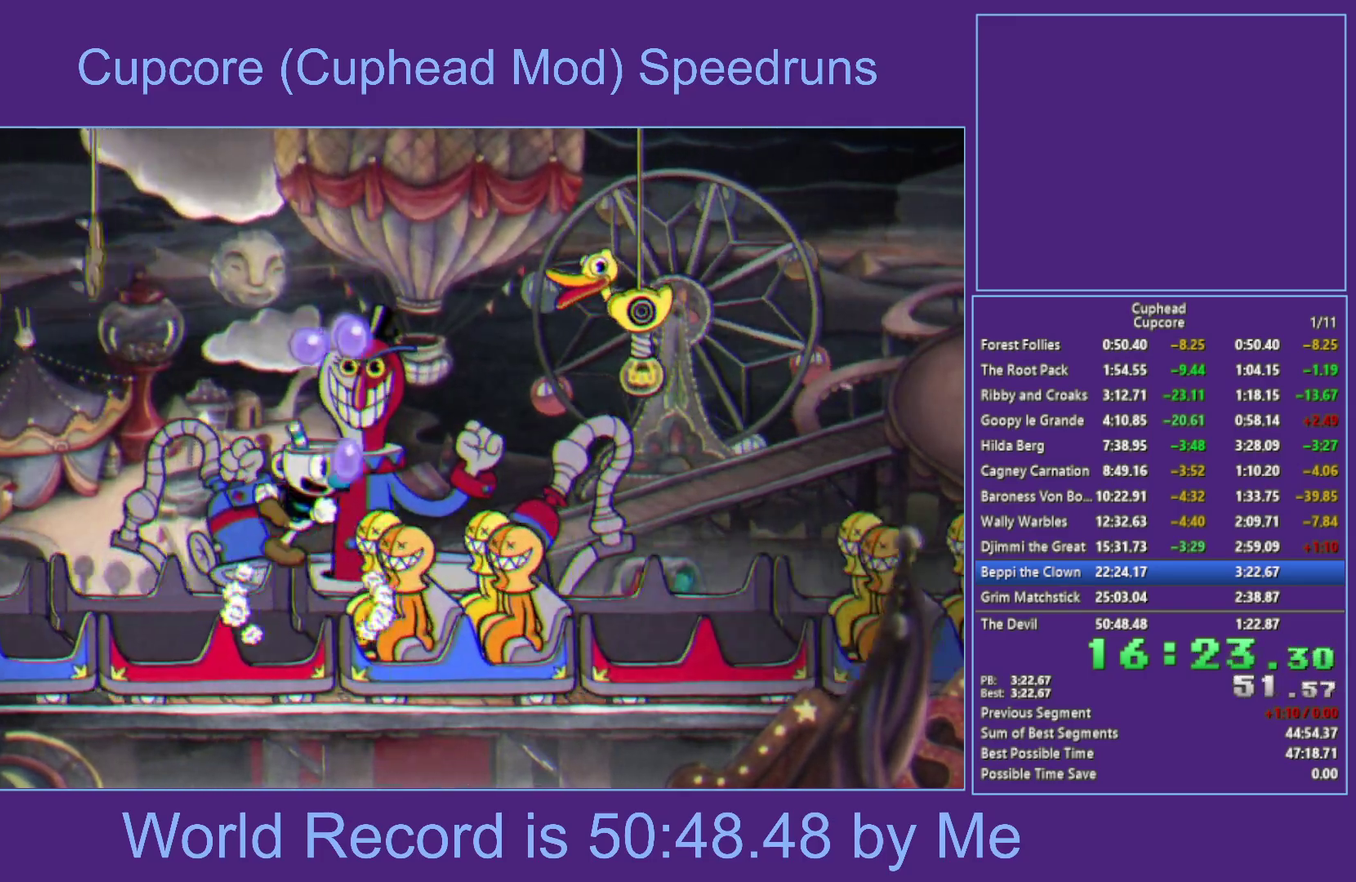
{"buttons": ["X"], "left_stick": "up", "right_stick": "center", "events": [[50, "left_stick", "up"], [83, "X", "down"], [217, "left_stick", "up-right"], [333, "A", "up"], [383, "left_stick", "up"]]}
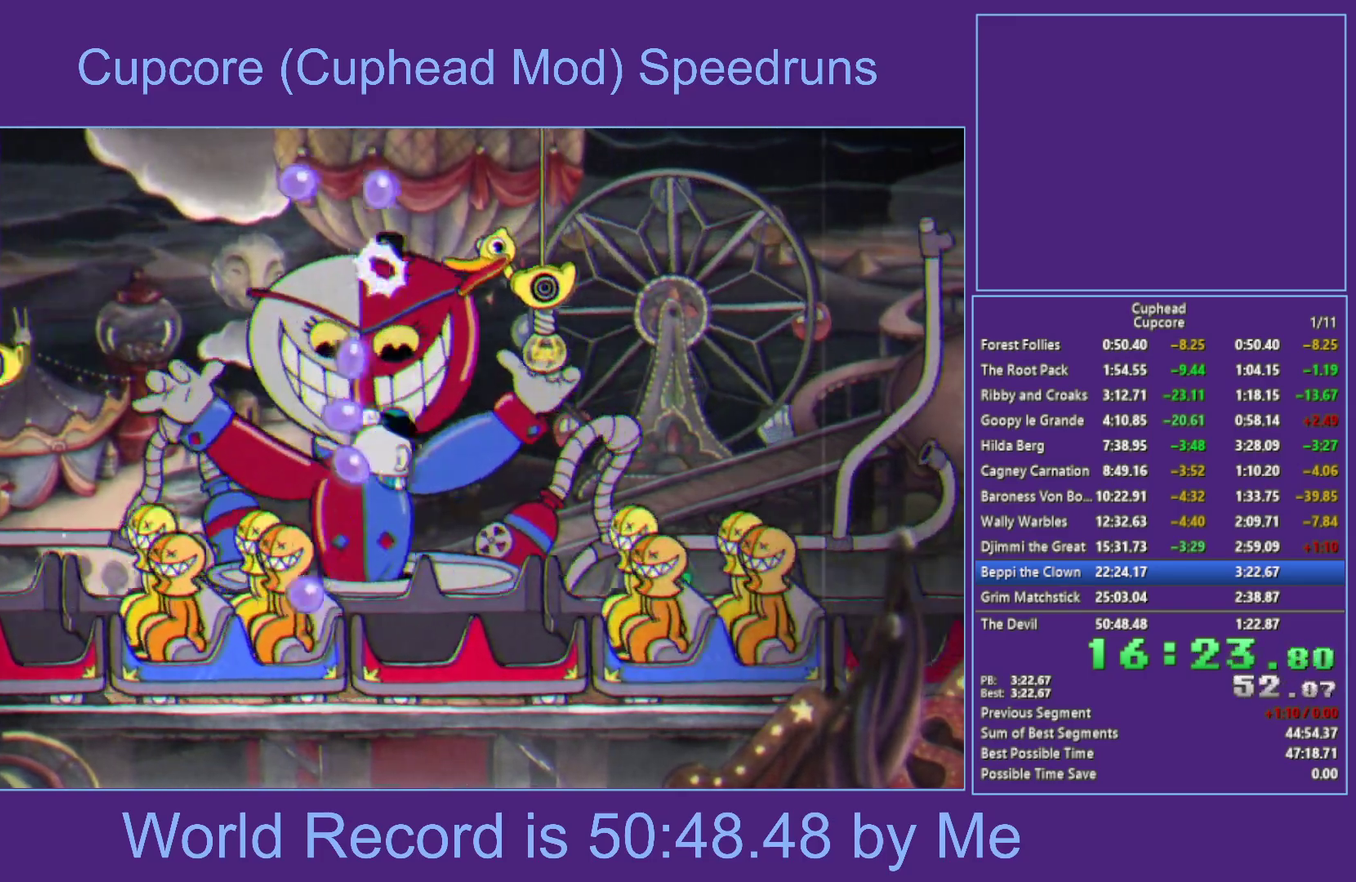
{"buttons": ["X"], "left_stick": "up-right", "right_stick": "center", "events": [[467, "left_stick", "up-right"]]}
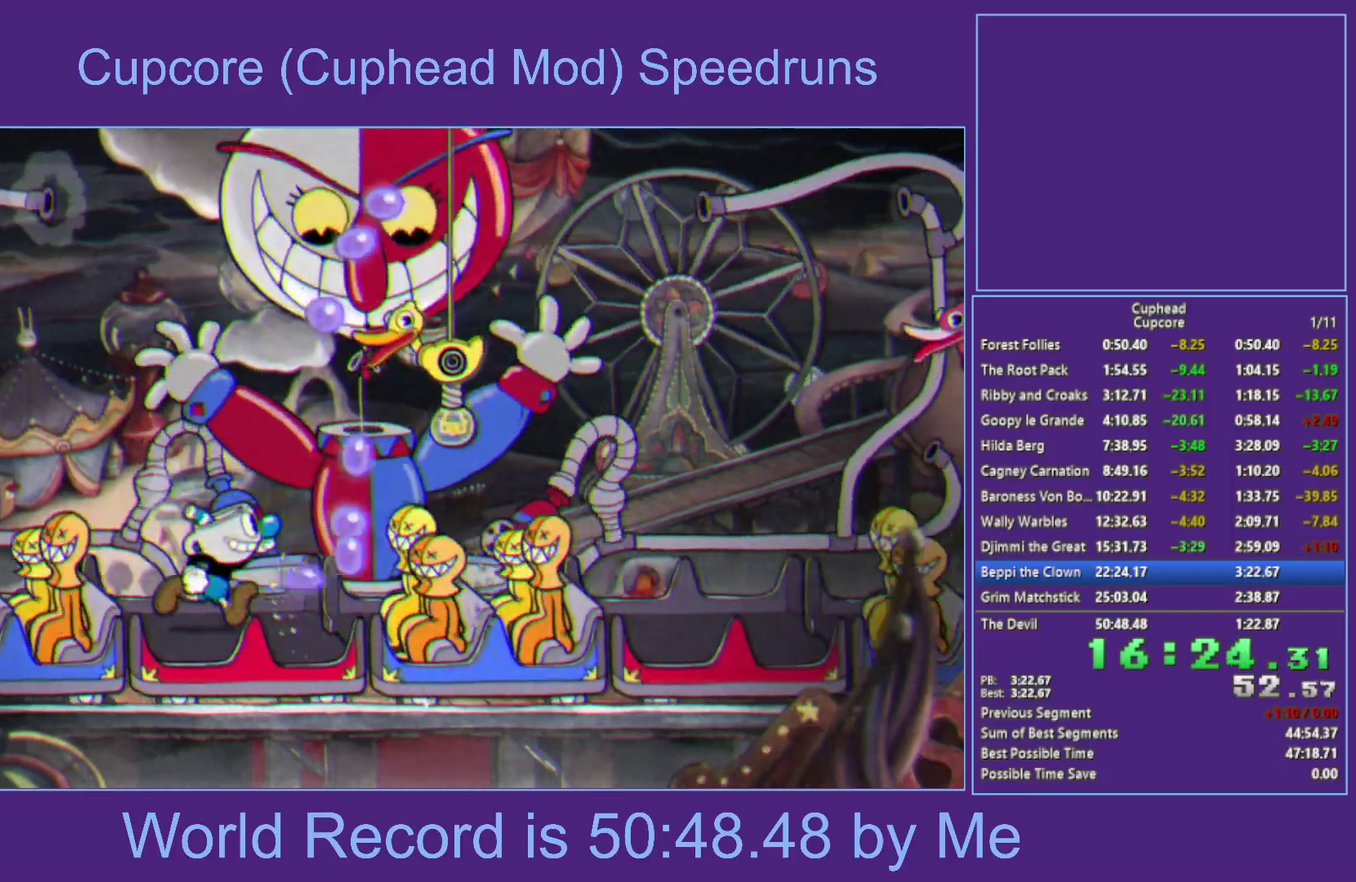
{"buttons": ["A", "X", "L1", "R1"], "left_stick": "up-right", "right_stick": "center", "events": [[50, "R1", "down"], [250, "A", "down"], [417, "L1", "down"]]}
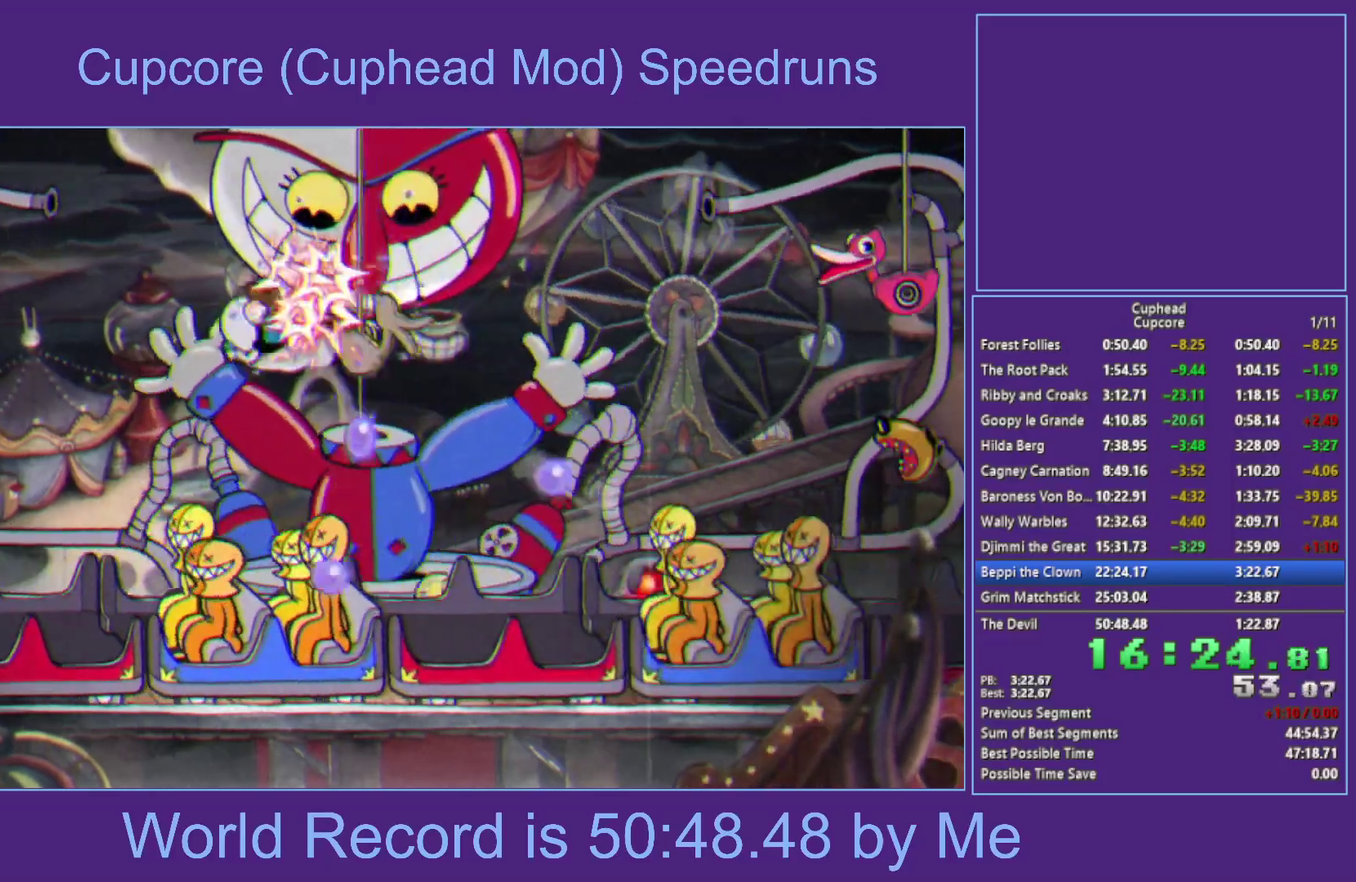
{"buttons": ["A", "X"], "left_stick": "up", "right_stick": "center", "events": [[33, "L1", "up"], [117, "R1", "up"], [183, "A", "up"], [200, "left_stick", "up"], [217, "L1", "down"], [267, "L1", "up"], [317, "L1", "down"], [433, "L1", "up"], [467, "A", "down"]]}
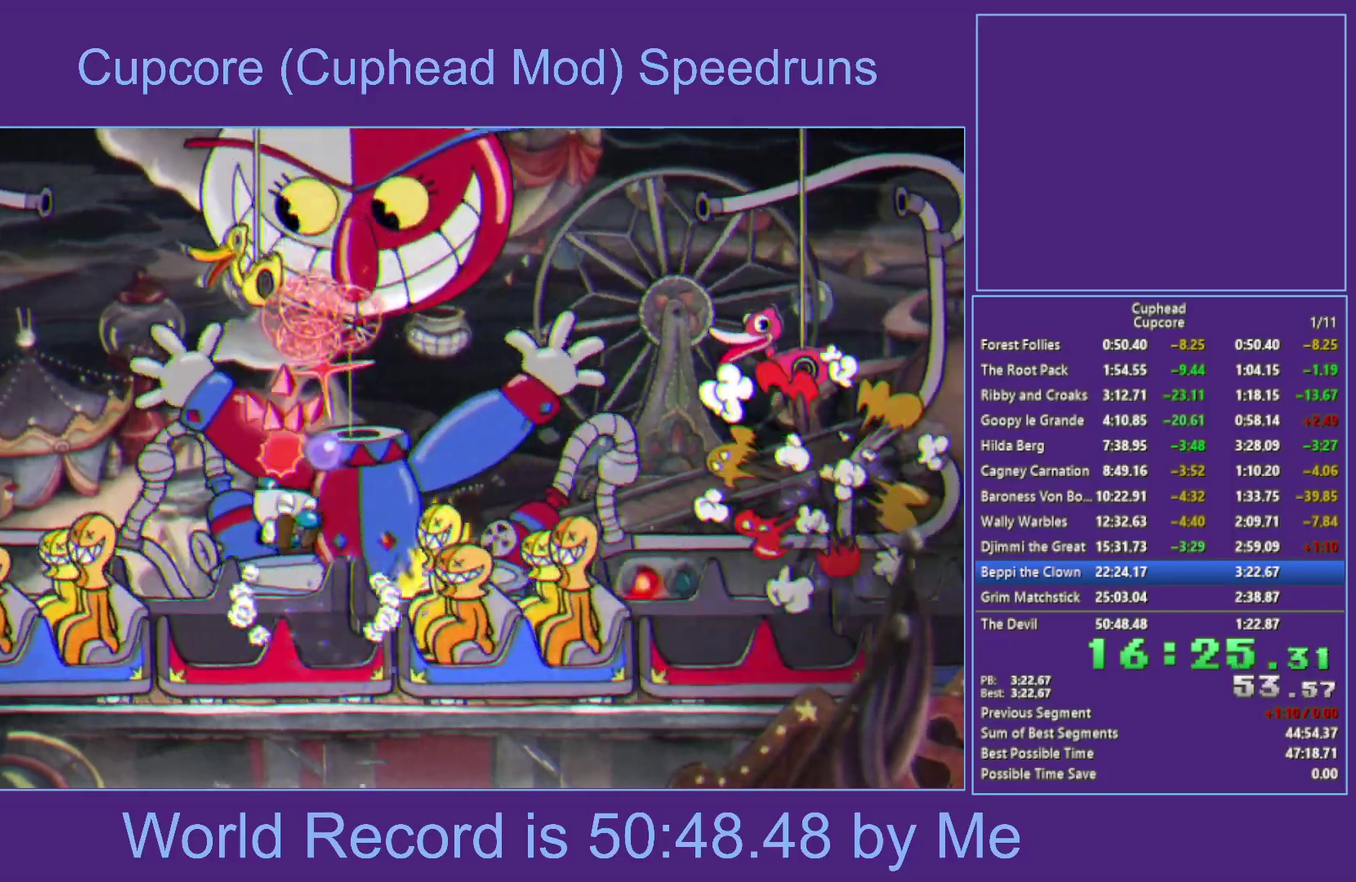
{"buttons": ["A", "B", "X"], "left_stick": "up-right", "right_stick": "center", "events": [[117, "L1", "down"], [167, "L1", "up"], [167, "left_stick", "up-right"], [233, "L1", "down"], [317, "L1", "up"], [367, "B", "down"], [417, "L1", "down"], [500, "L1", "up"]]}
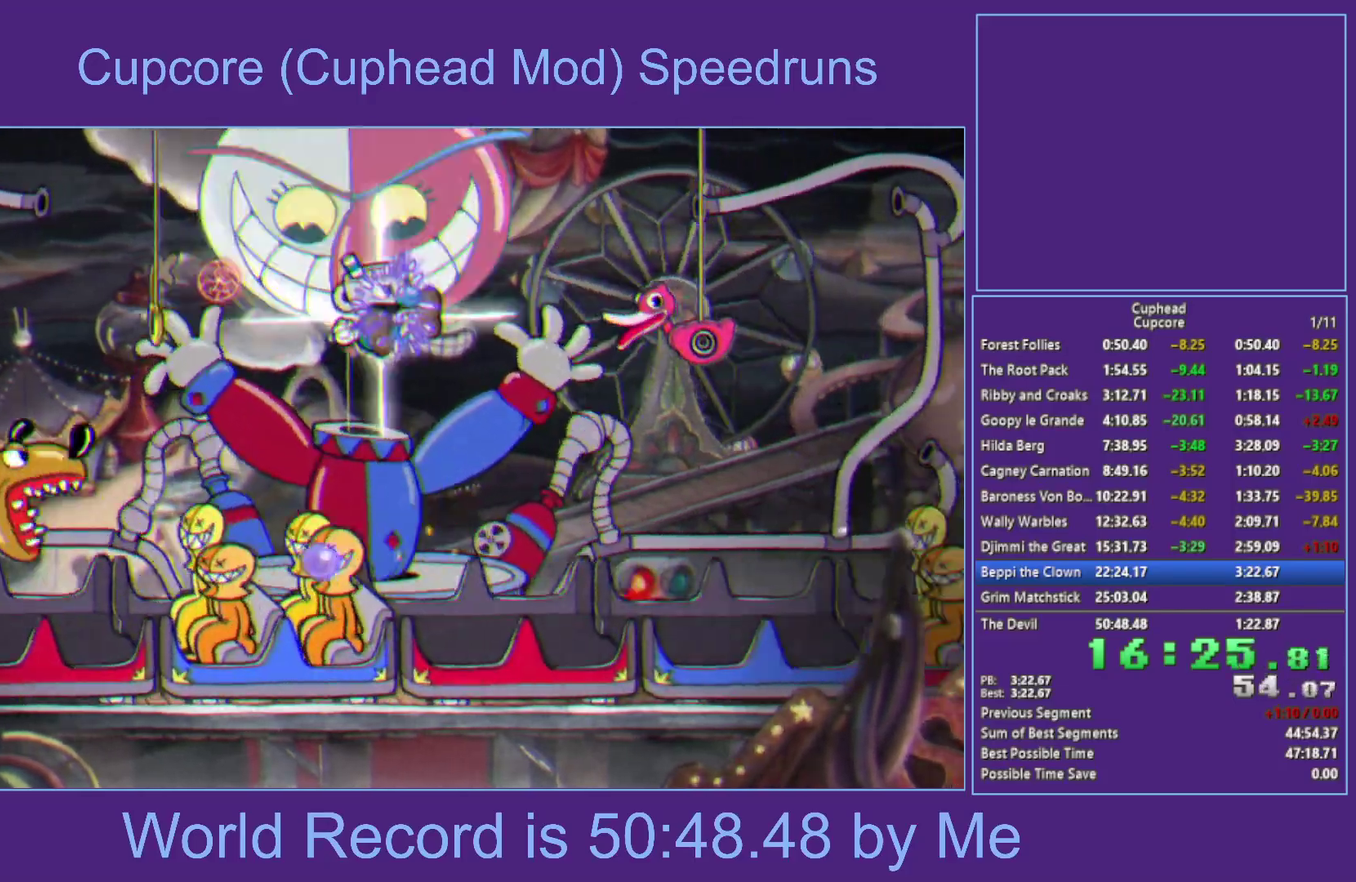
{"buttons": ["X", "L1"], "left_stick": "up-right", "right_stick": "center", "events": [[33, "L1", "down"], [133, "B", "up"], [133, "L1", "up"], [167, "A", "up"], [267, "L1", "down"], [317, "L1", "up"], [367, "L1", "down"]]}
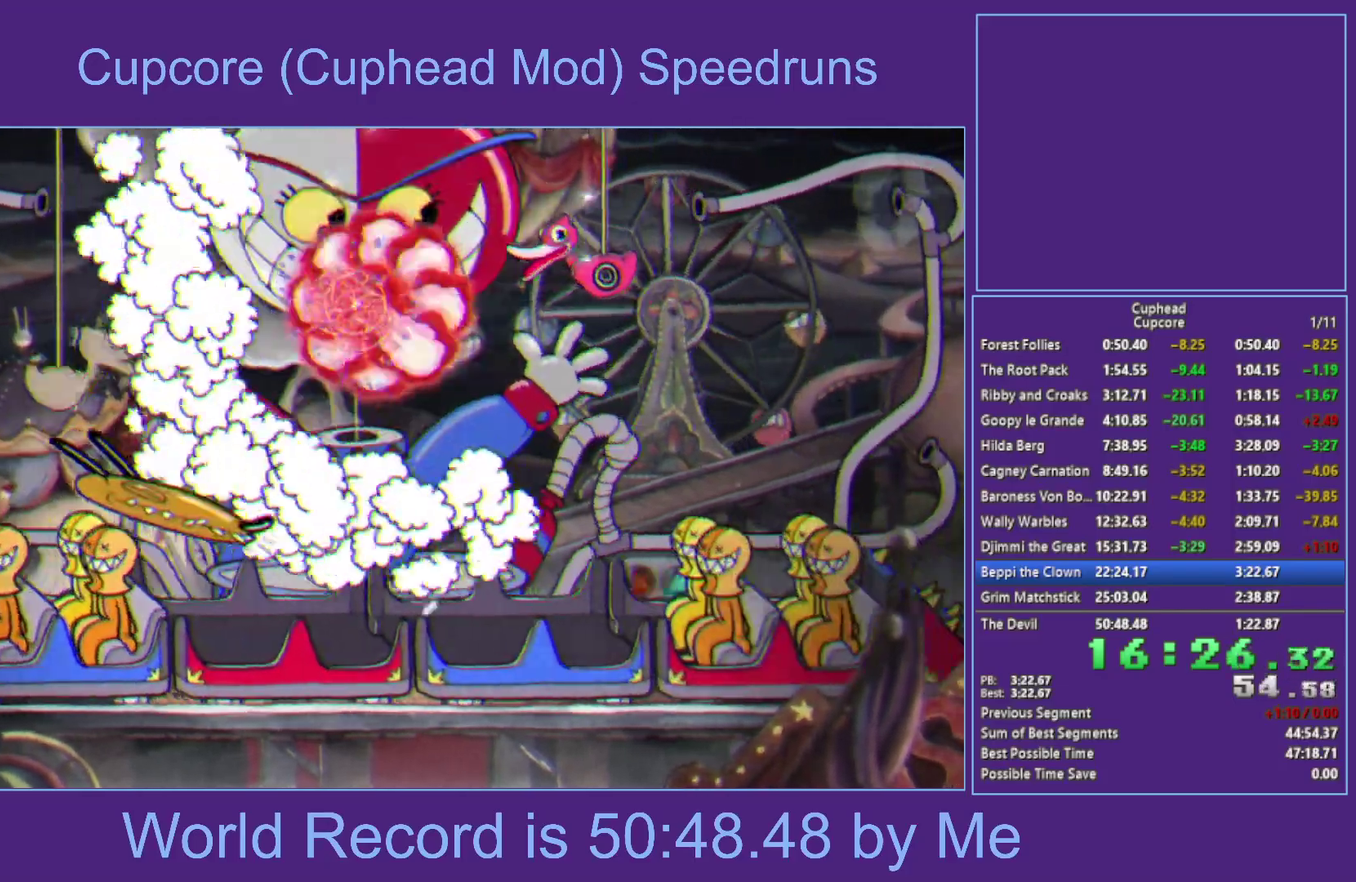
{"buttons": ["X", "L1"], "left_stick": "up-right", "right_stick": "center", "events": [[50, "L1", "up"], [117, "left_stick", "up"], [267, "A", "down"], [317, "L1", "down"], [417, "A", "up"], [450, "left_stick", "up-right"]]}
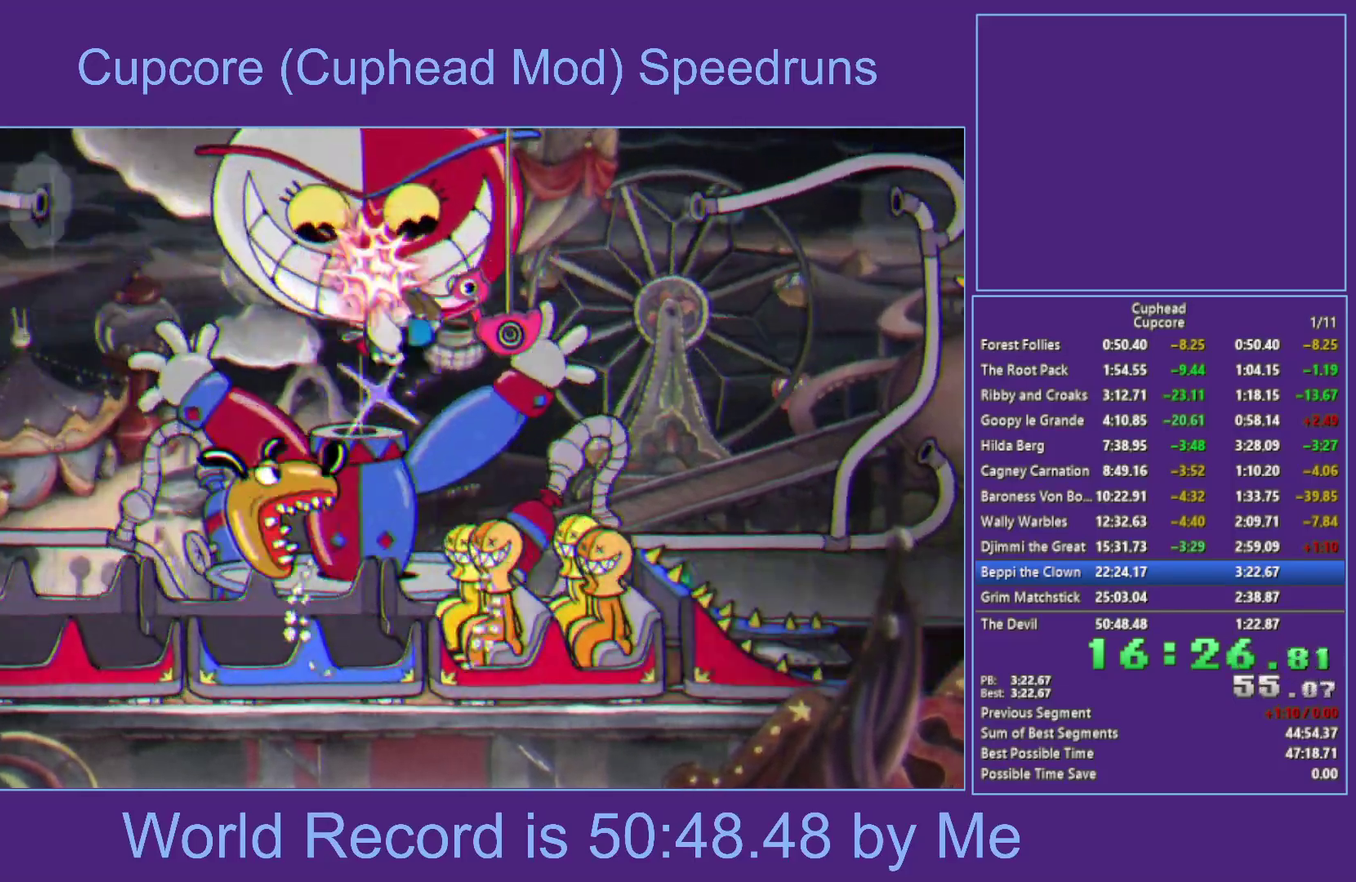
{"buttons": ["A", "X"], "left_stick": "center", "right_stick": "center", "events": [[17, "A", "down"], [67, "L1", "up"], [283, "left_stick", "down"], [483, "left_stick", "center"]]}
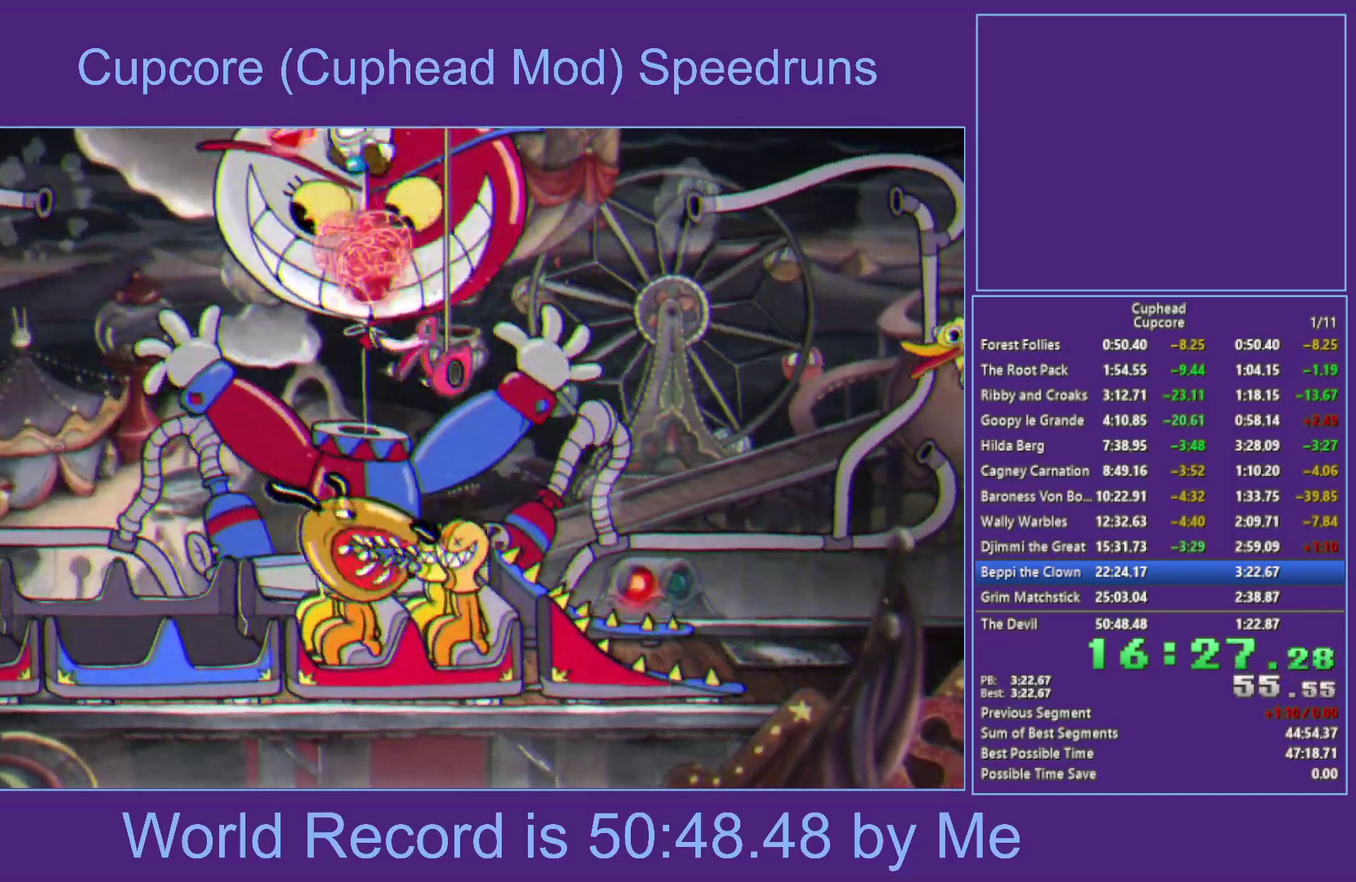
{"buttons": ["A", "B", "X"], "left_stick": "center", "right_stick": "center", "events": [[150, "B", "down"], [183, "L1", "down"], [250, "L1", "up"], [300, "L1", "down"], [400, "L1", "up"]]}
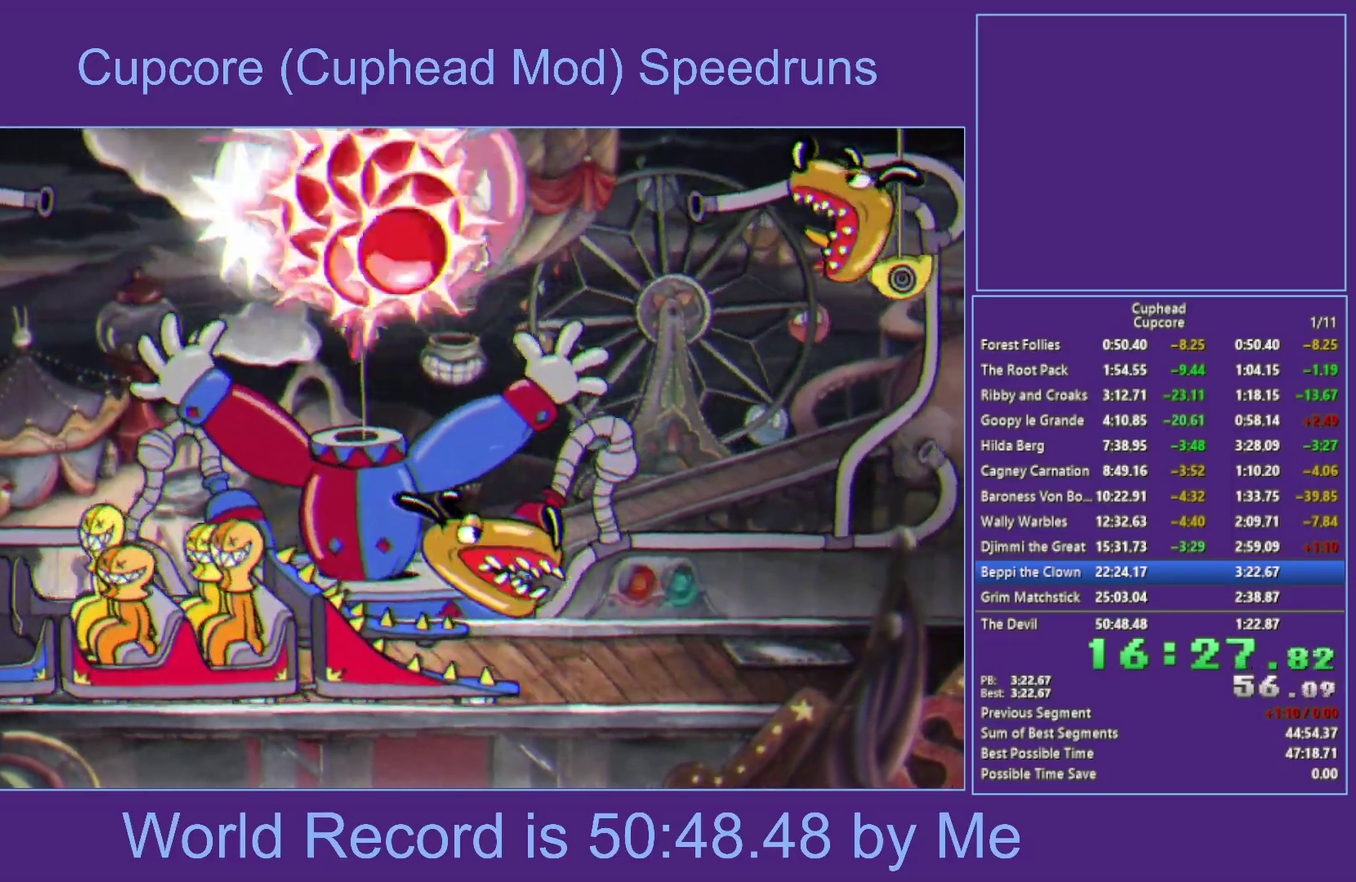
{"buttons": ["X"], "left_stick": "up", "right_stick": "center", "events": [[17, "L1", "down"], [83, "L1", "up"], [100, "B", "up"], [117, "A", "up"], [133, "L1", "down"], [200, "left_stick", "left"], [250, "L1", "up"], [383, "left_stick", "up"], [417, "L1", "down"], [483, "L1", "up"]]}